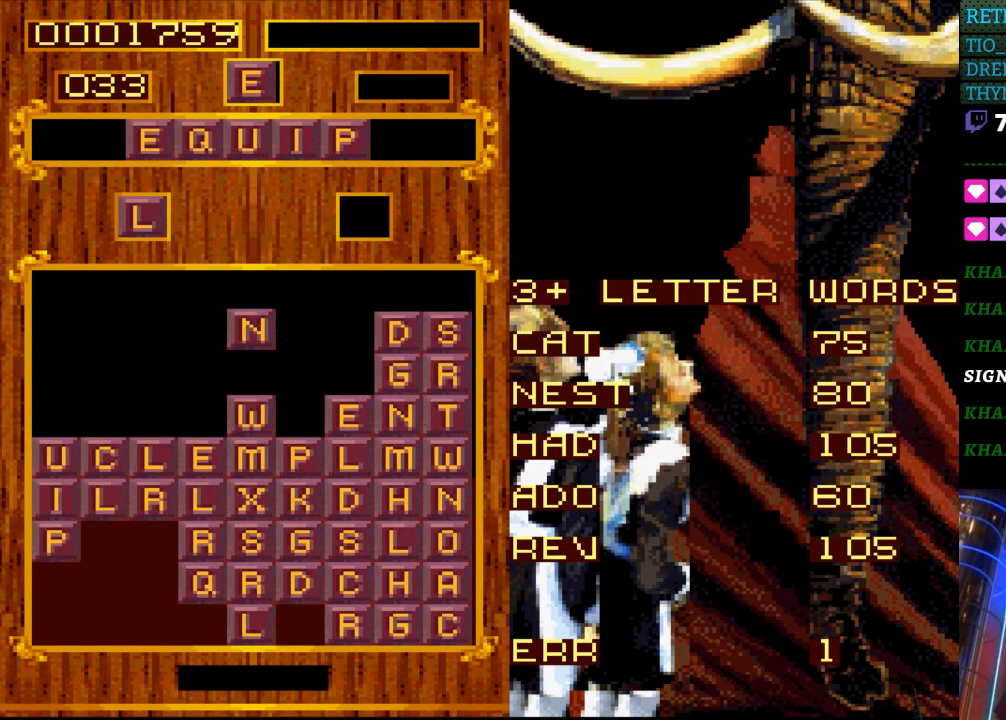
Gameplay with a controller (Nintendo layout); each line is a JSON object with the inputs held at the frame after it. "events" lists button and stick changes between this image and that frame as [ms after this image, input, new state], when the widget could be followed in between. Not read: L3 R3.
{"buttons": [], "events": [[17, "DPAD_LEFT", "down"], [150, "DPAD_LEFT", "up"], [267, "DPAD_LEFT", "down"], [350, "DPAD_LEFT", "up"]]}
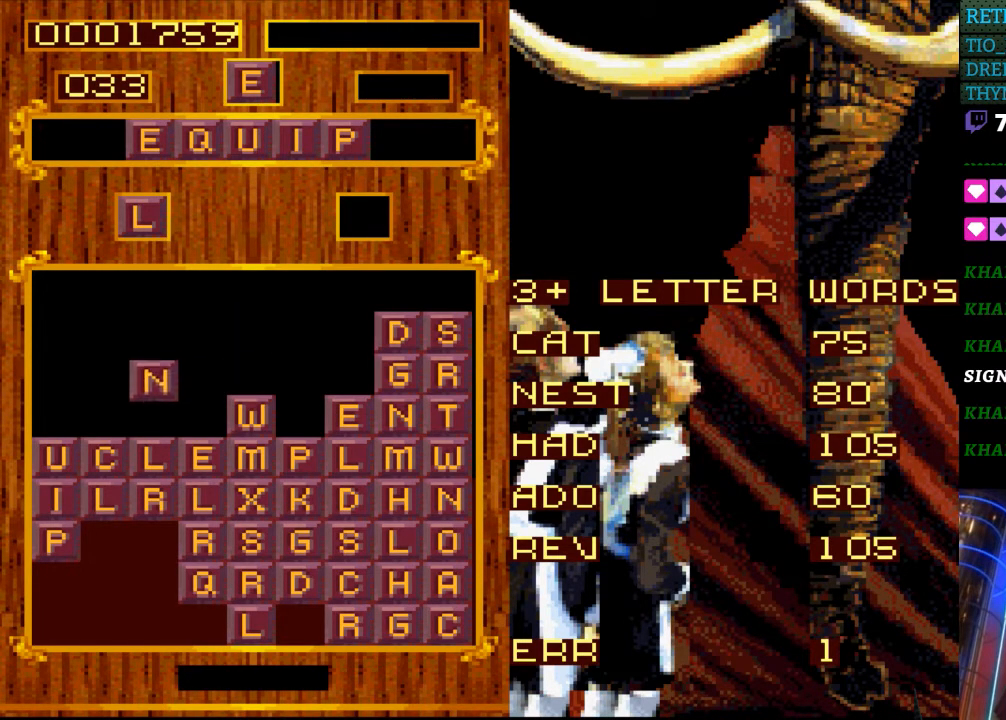
{"buttons": [], "events": []}
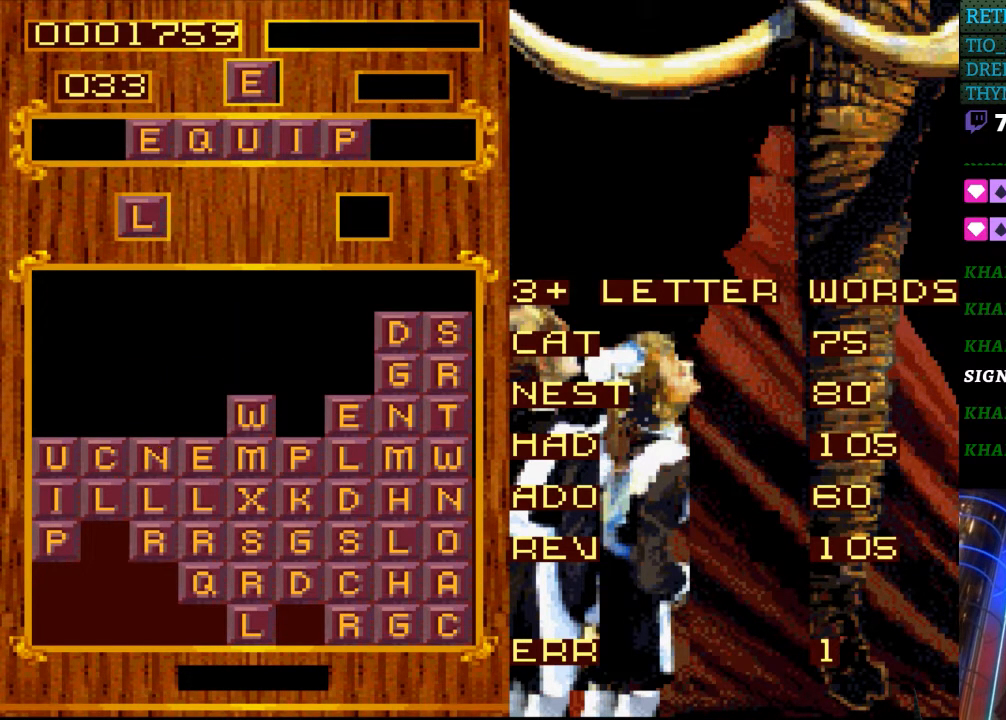
{"buttons": [], "events": []}
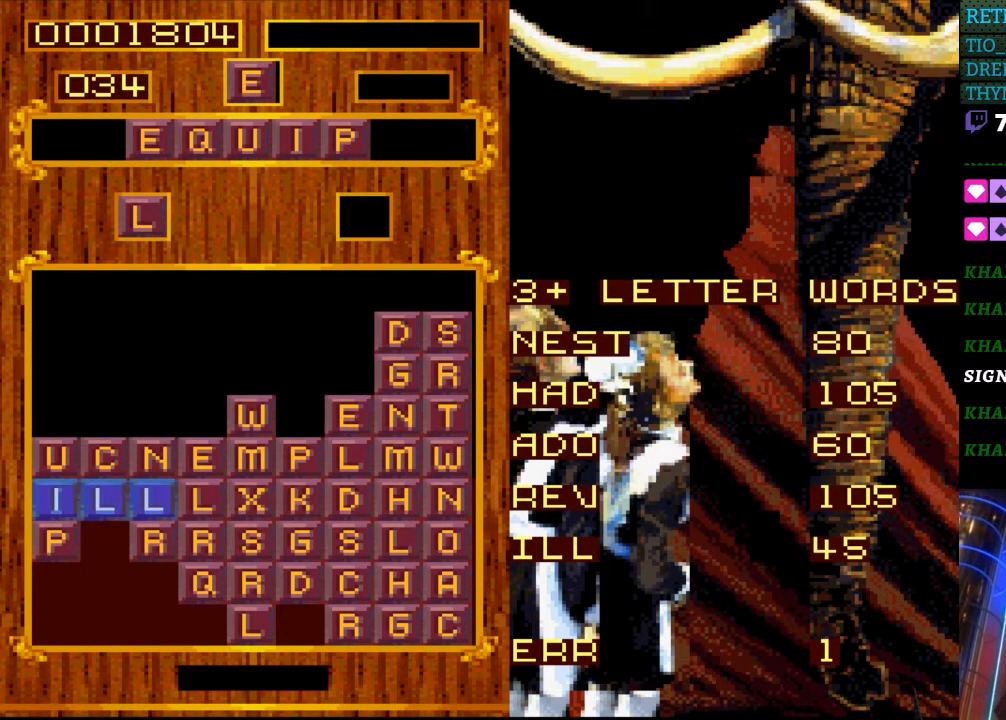
{"buttons": [], "events": []}
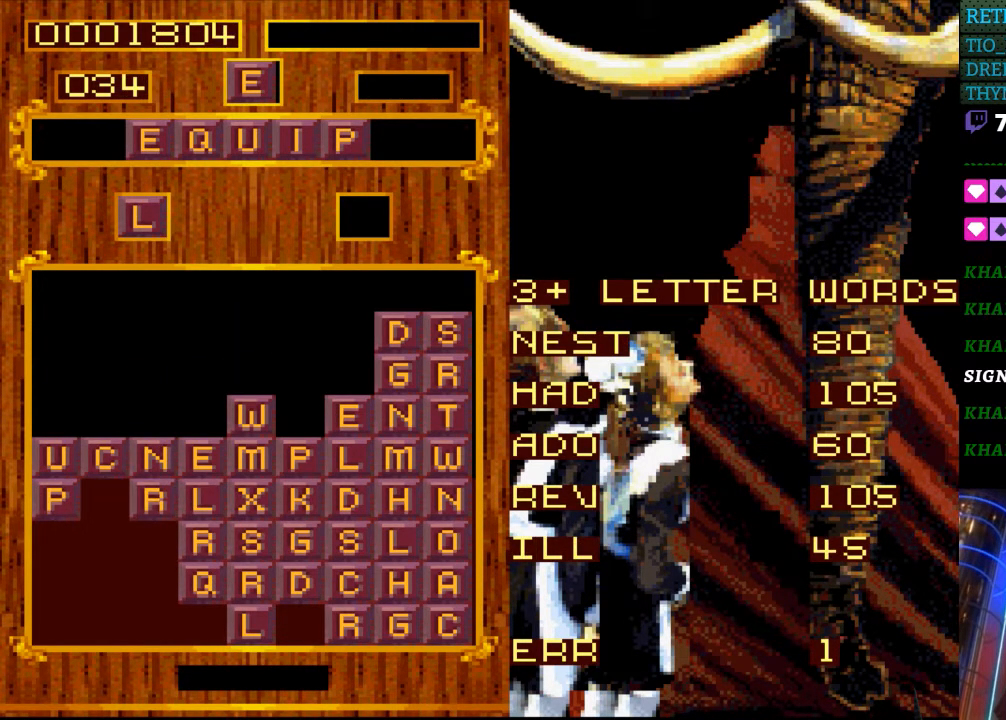
{"buttons": ["START"], "events": [[450, "START", "down"]]}
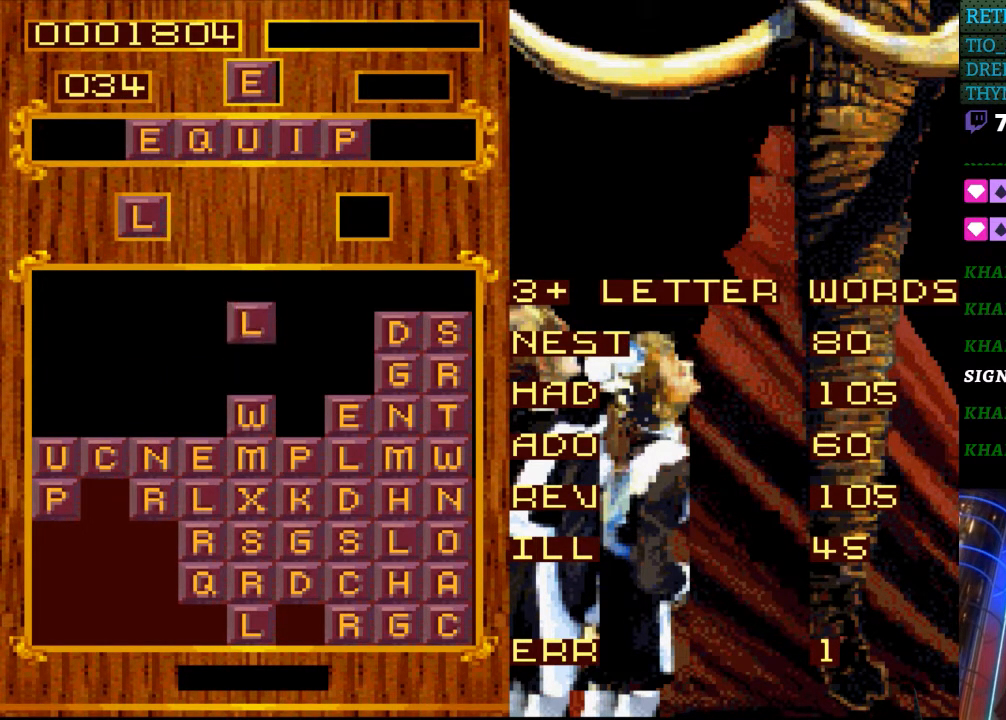
{"buttons": [], "events": [[133, "START", "up"]]}